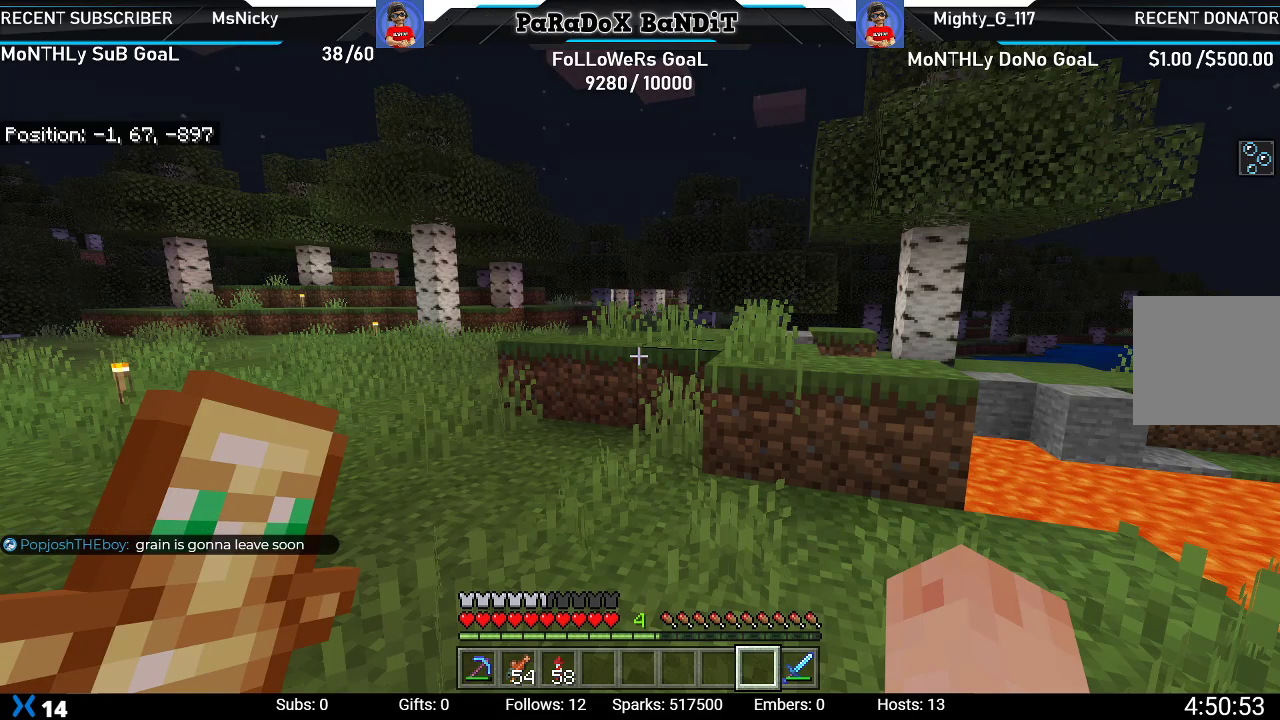
Gameplay with a controller (Xbox layout); each line is a JSON object with the inputs held at the frame after it. "events" lists button and stick changes between this image and that frame as [ms after this image, input, new state], when the widget could be followed in between.
{"buttons": [], "left_stick": "center", "right_stick": "left", "events": [[150, "right_stick", "left"]]}
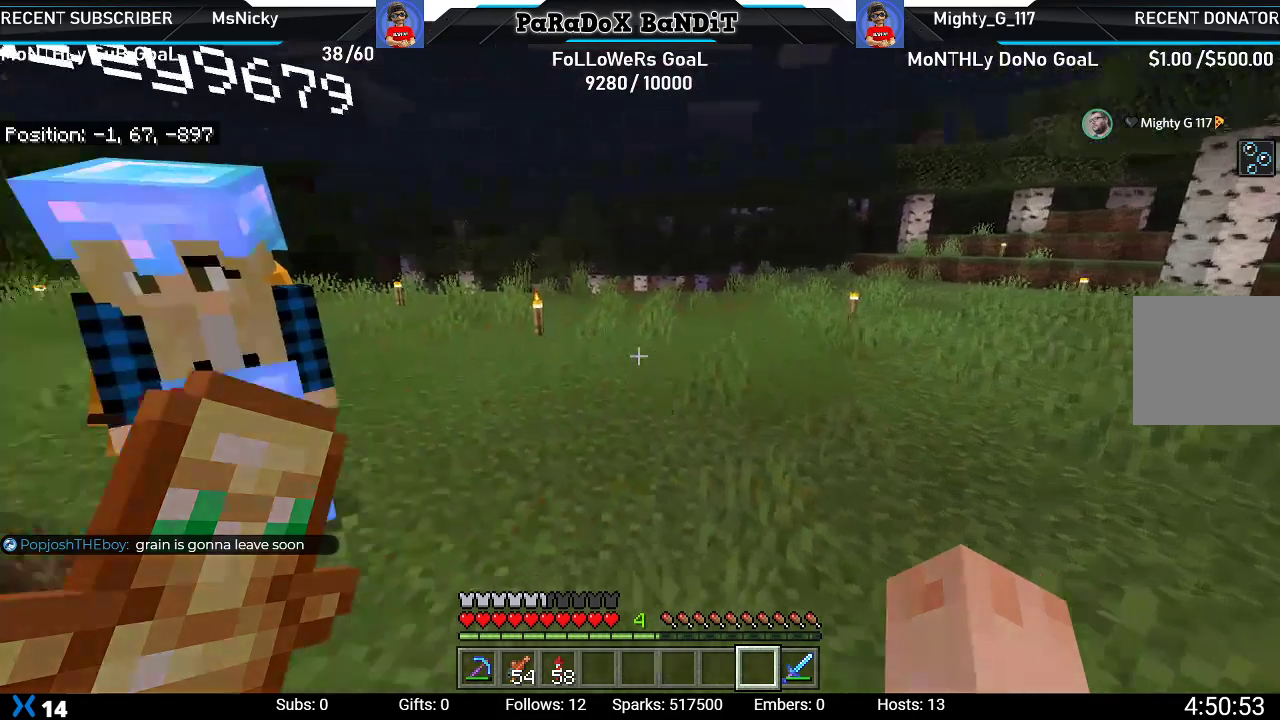
{"buttons": [], "left_stick": "up", "right_stick": "center", "events": [[117, "left_stick", "up"], [217, "right_stick", "center"], [250, "left_stick", "center"], [317, "left_stick", "up"]]}
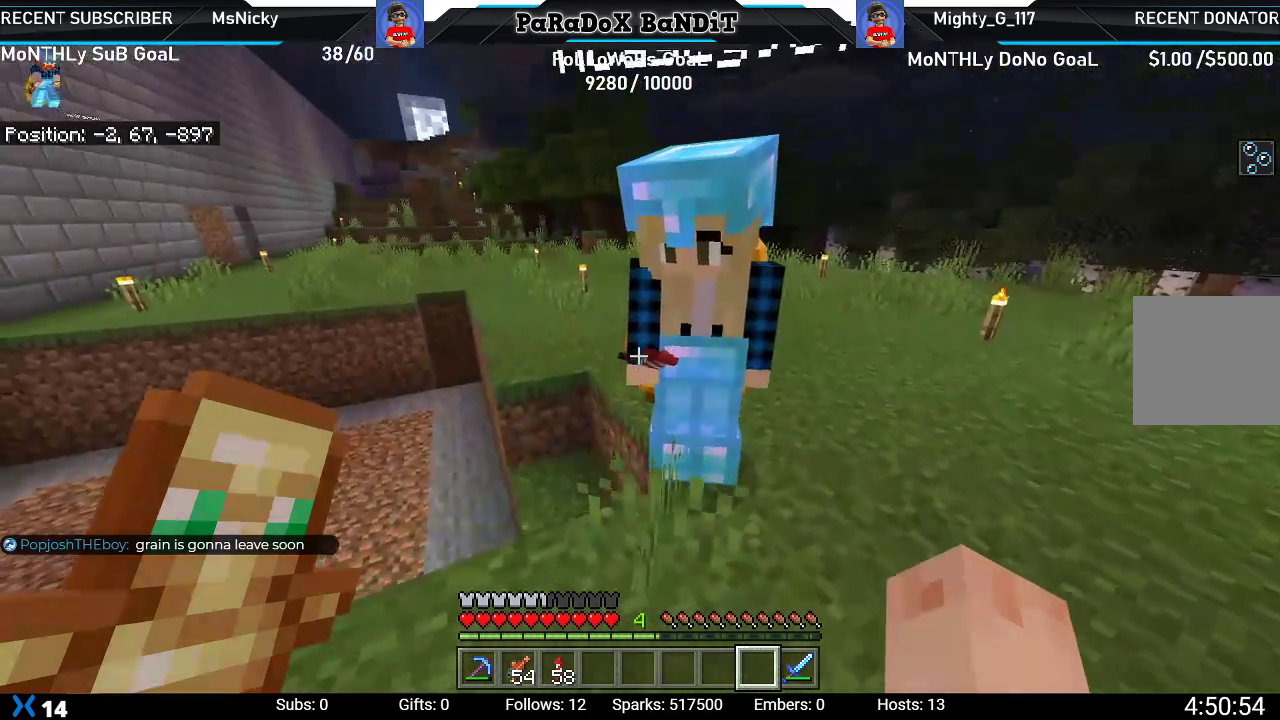
{"buttons": [], "left_stick": "up", "right_stick": "left", "events": [[50, "right_stick", "down-left"], [167, "right_stick", "center"], [283, "A", "down"], [383, "A", "up"], [483, "right_stick", "left"]]}
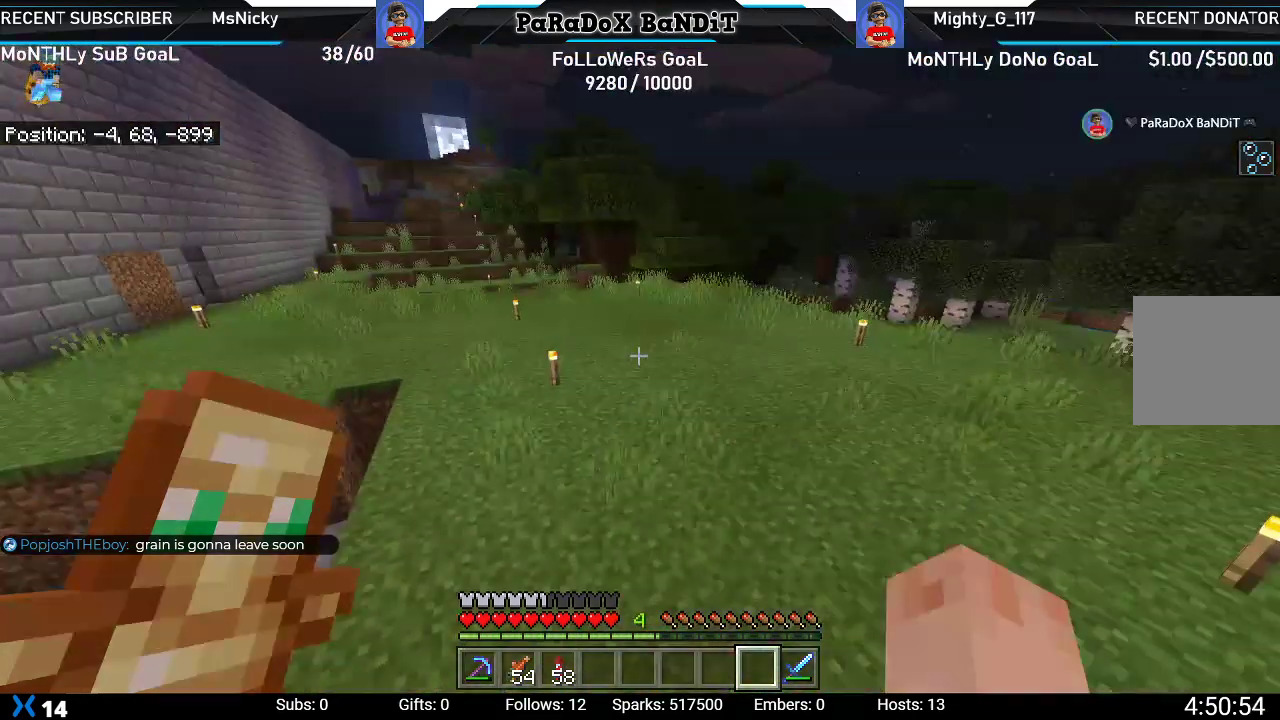
{"buttons": [], "left_stick": "up", "right_stick": "center", "events": [[167, "right_stick", "center"]]}
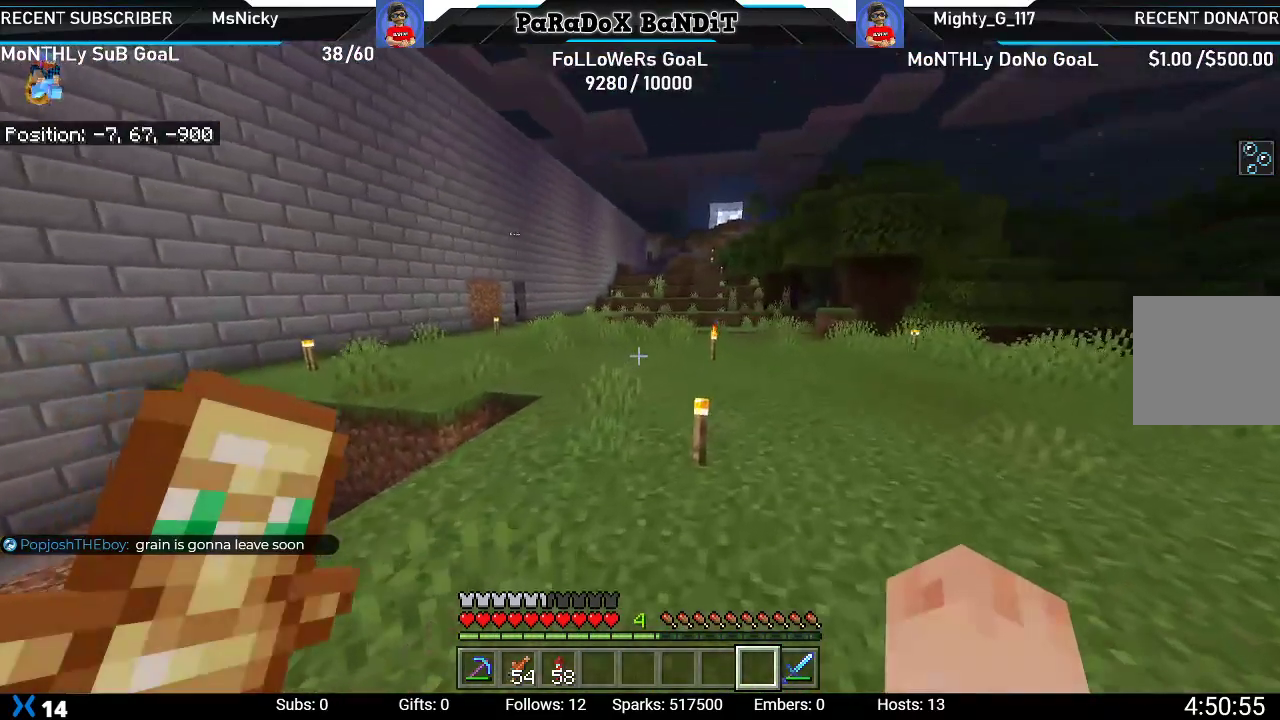
{"buttons": [], "left_stick": "up", "right_stick": "left", "events": [[33, "A", "down"], [167, "A", "up"], [400, "right_stick", "left"]]}
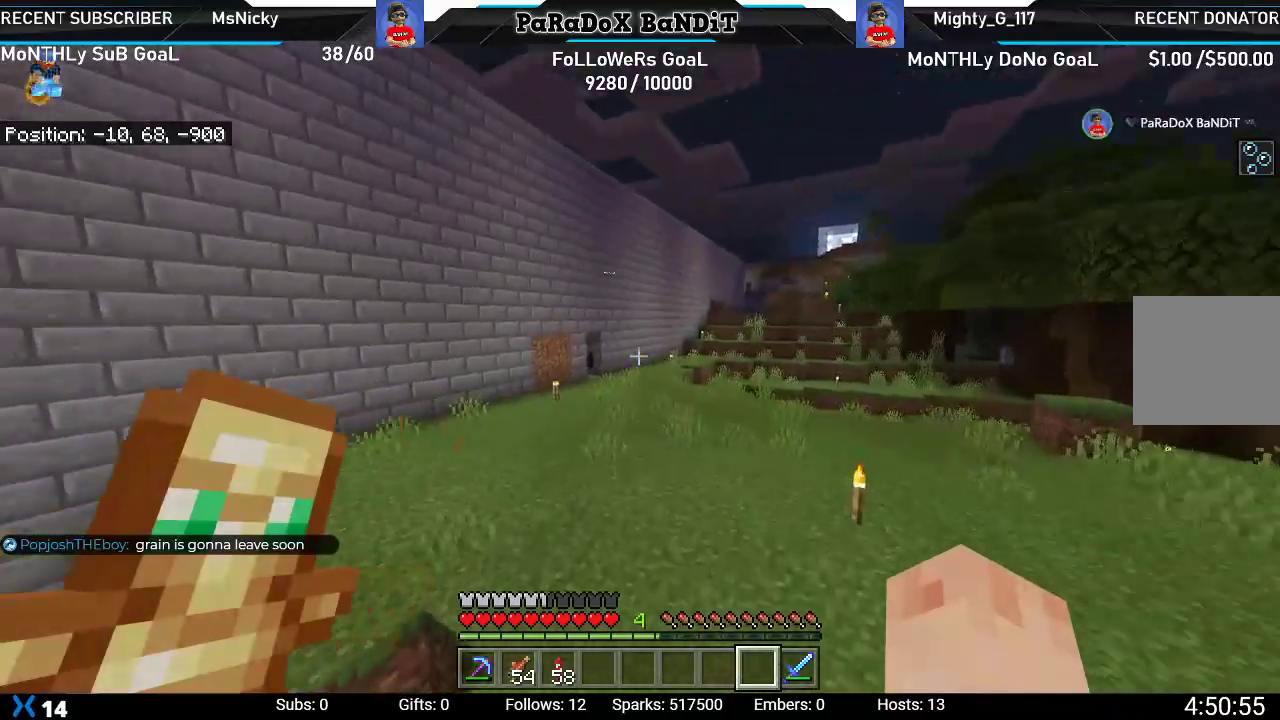
{"buttons": [], "left_stick": "up", "right_stick": "center", "events": [[50, "right_stick", "center"], [167, "A", "down"], [300, "A", "up"]]}
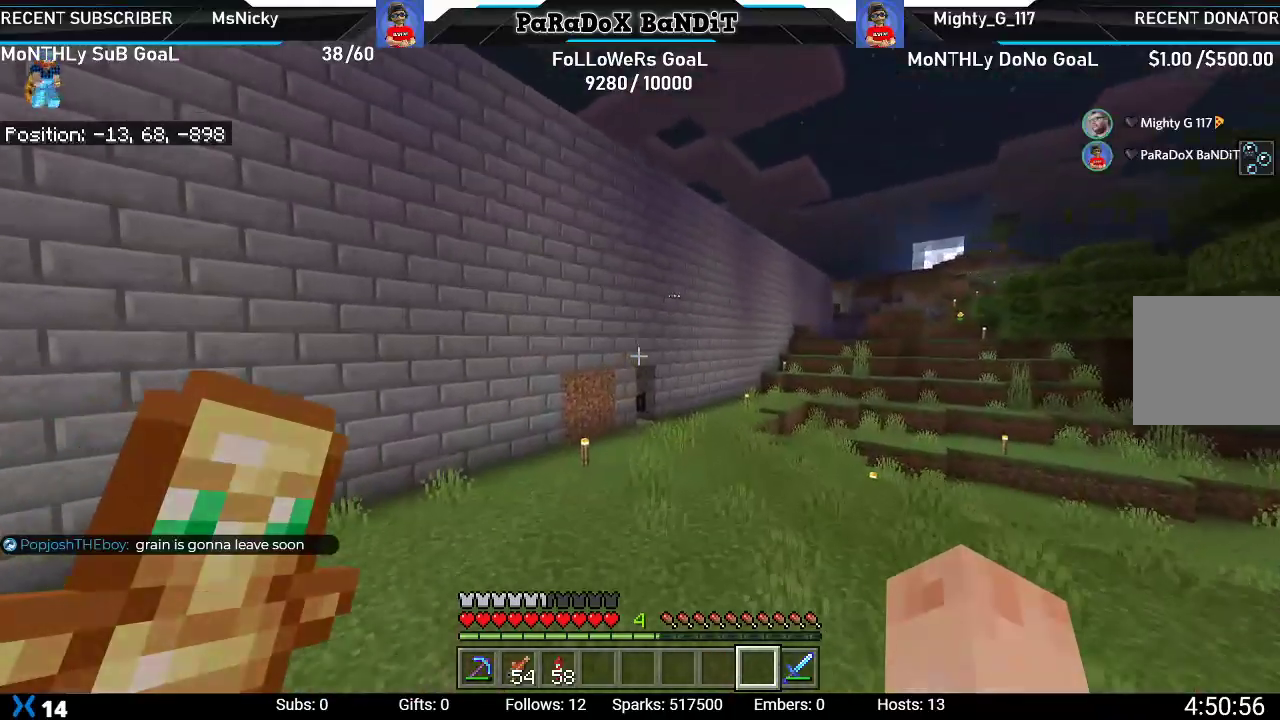
{"buttons": [], "left_stick": "up", "right_stick": "center", "events": []}
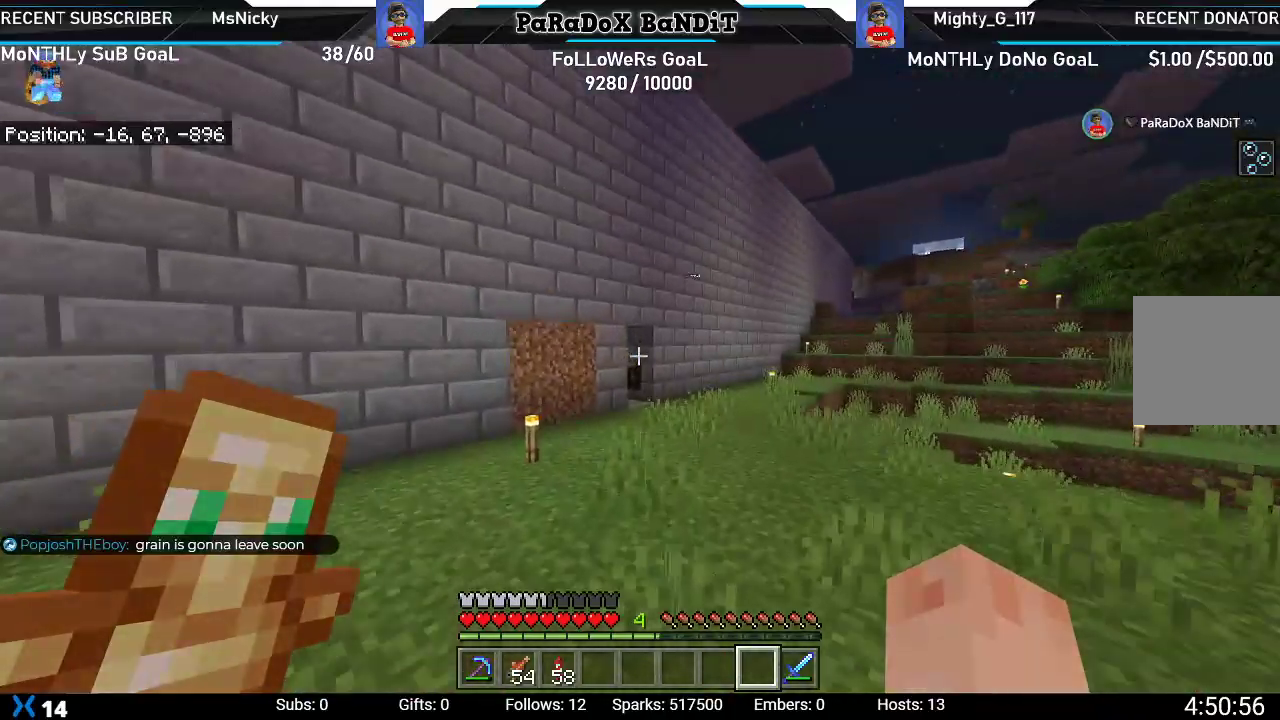
{"buttons": [], "left_stick": "up", "right_stick": "center", "events": []}
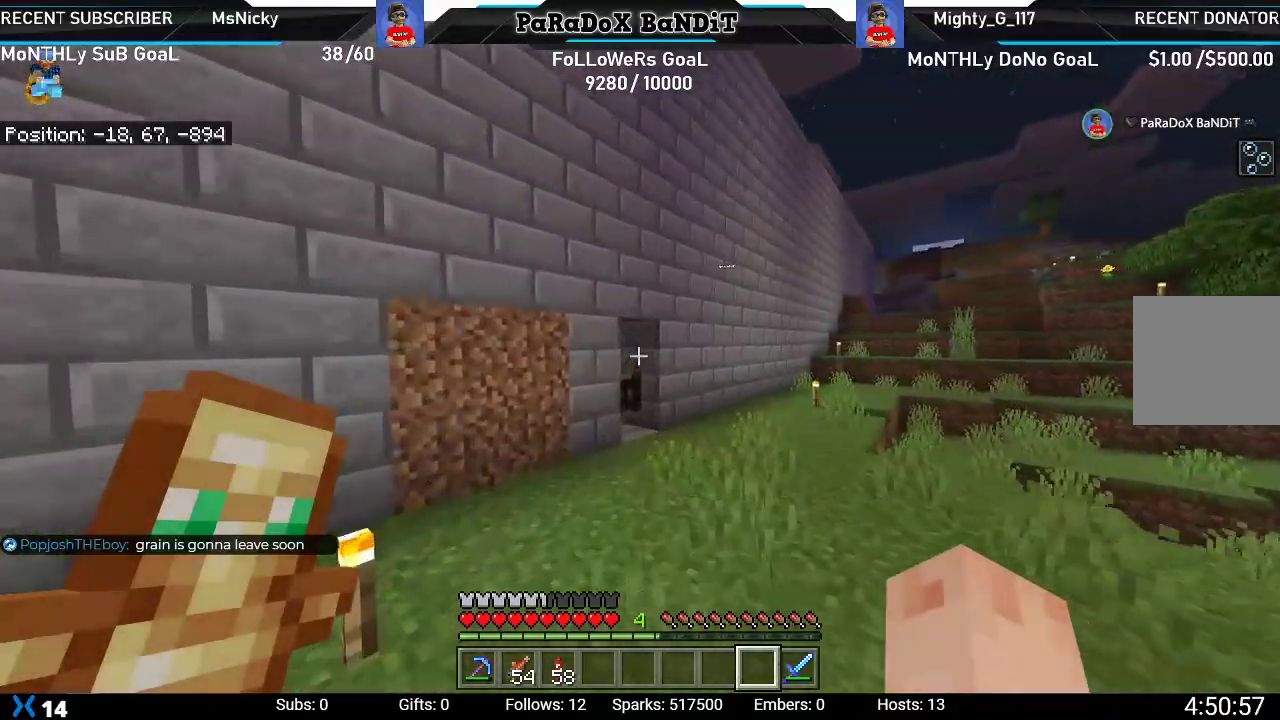
{"buttons": [], "left_stick": "up", "right_stick": "center", "events": []}
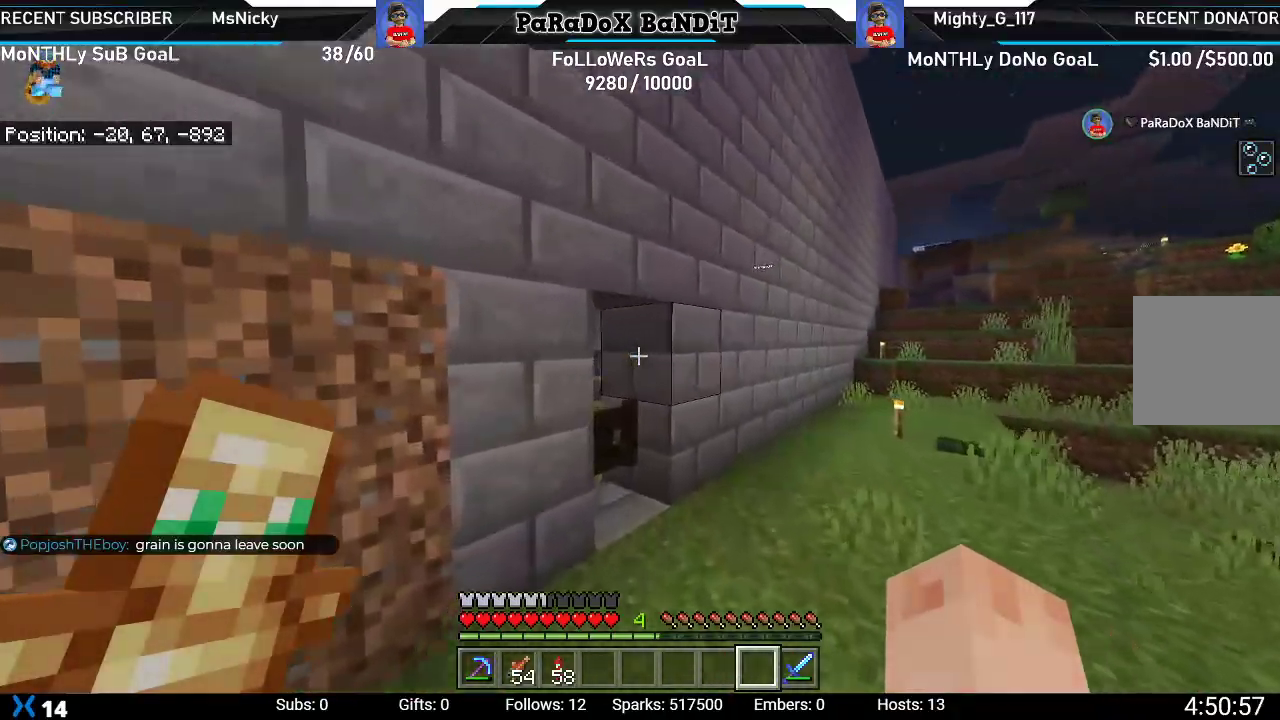
{"buttons": ["L2"], "left_stick": "up", "right_stick": "up", "events": [[233, "right_stick", "up"], [417, "L2", "down"]]}
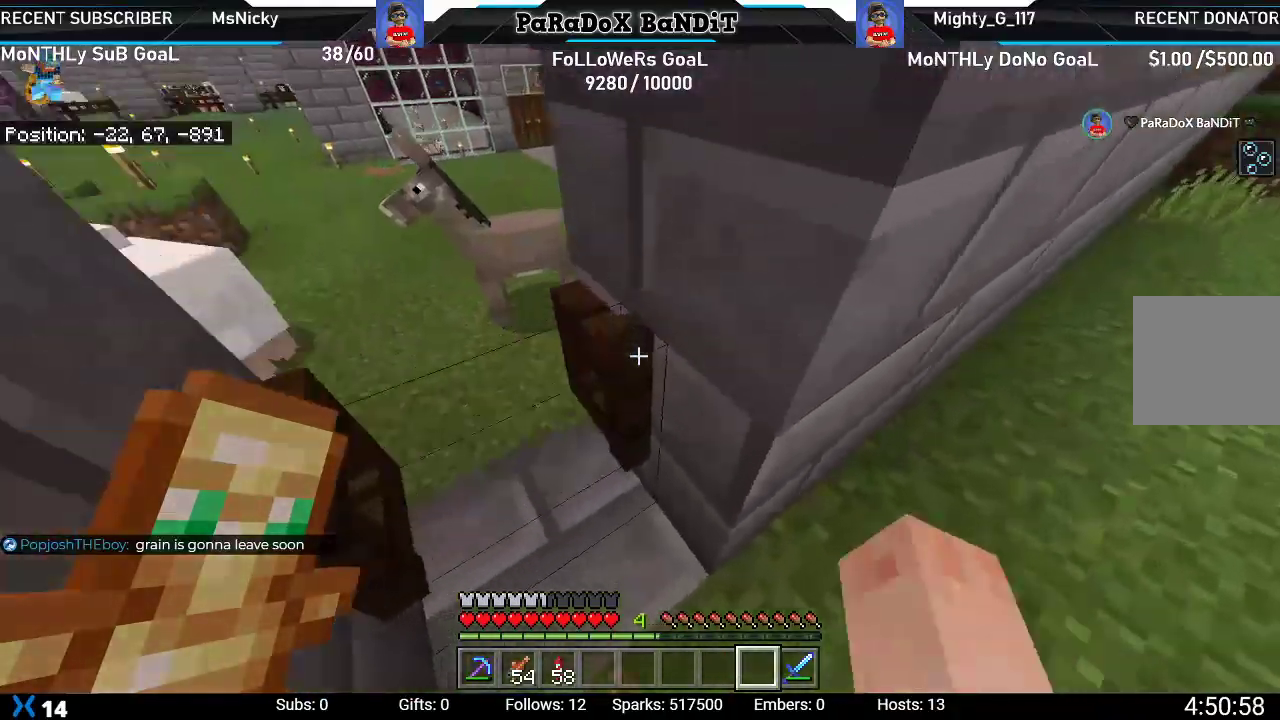
{"buttons": [], "left_stick": "center", "right_stick": "center", "events": [[17, "right_stick", "center"], [117, "L2", "up"], [167, "left_stick", "up-left"], [167, "right_stick", "left"], [283, "left_stick", "center"], [283, "right_stick", "center"]]}
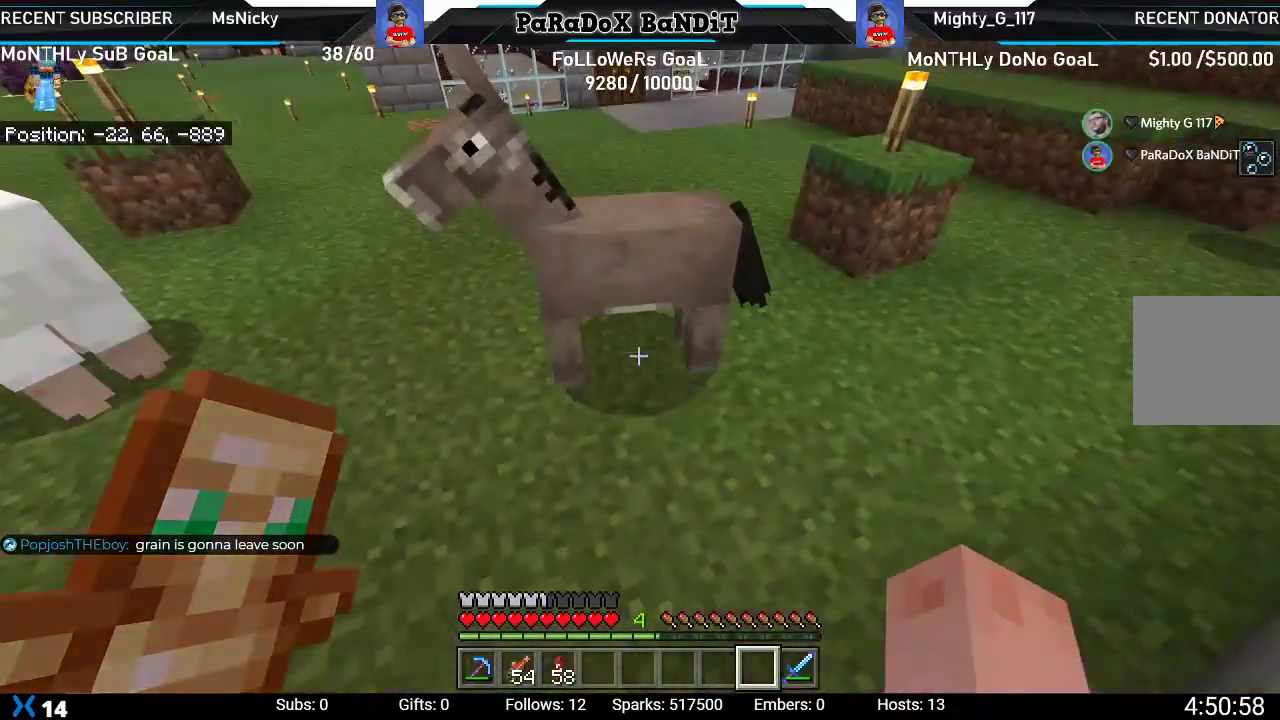
{"buttons": [], "left_stick": "down-right", "right_stick": "right", "events": [[83, "right_stick", "right"], [333, "left_stick", "down-right"]]}
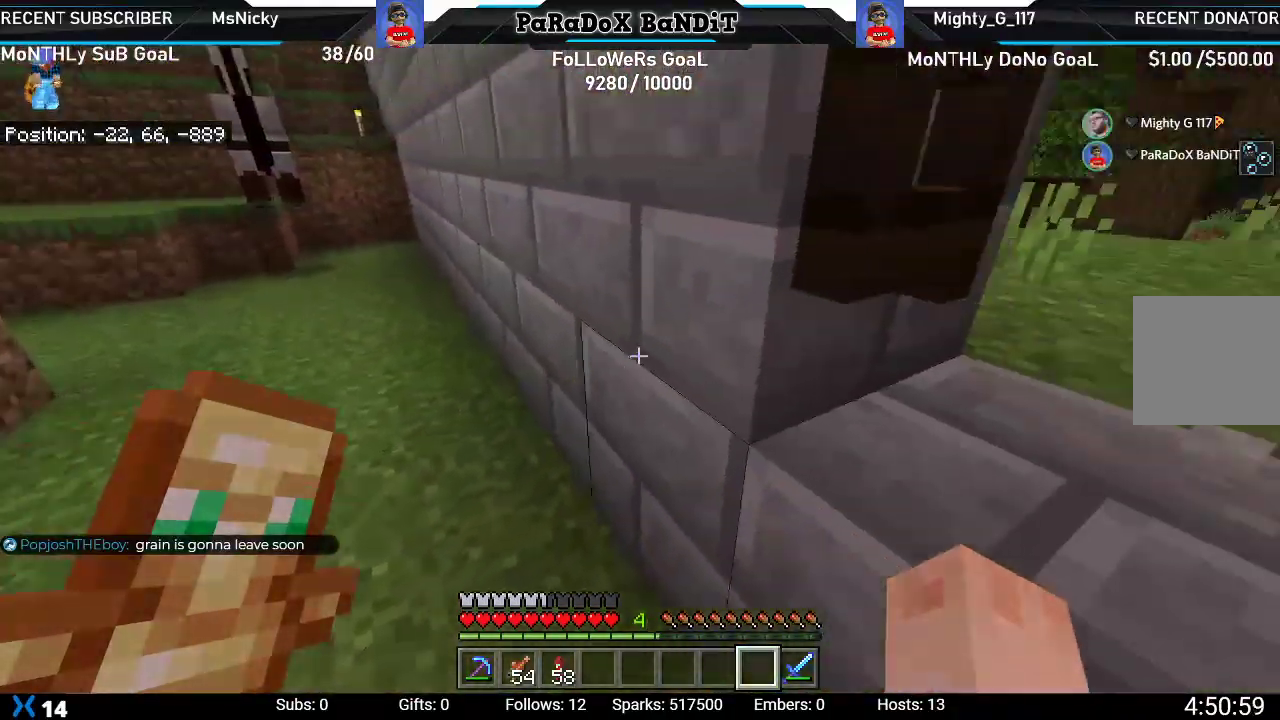
{"buttons": [], "left_stick": "down-left", "right_stick": "right", "events": [[83, "right_stick", "down-right"], [100, "left_stick", "center"], [217, "left_stick", "left"], [383, "left_stick", "center"], [400, "right_stick", "right"], [500, "left_stick", "down-left"]]}
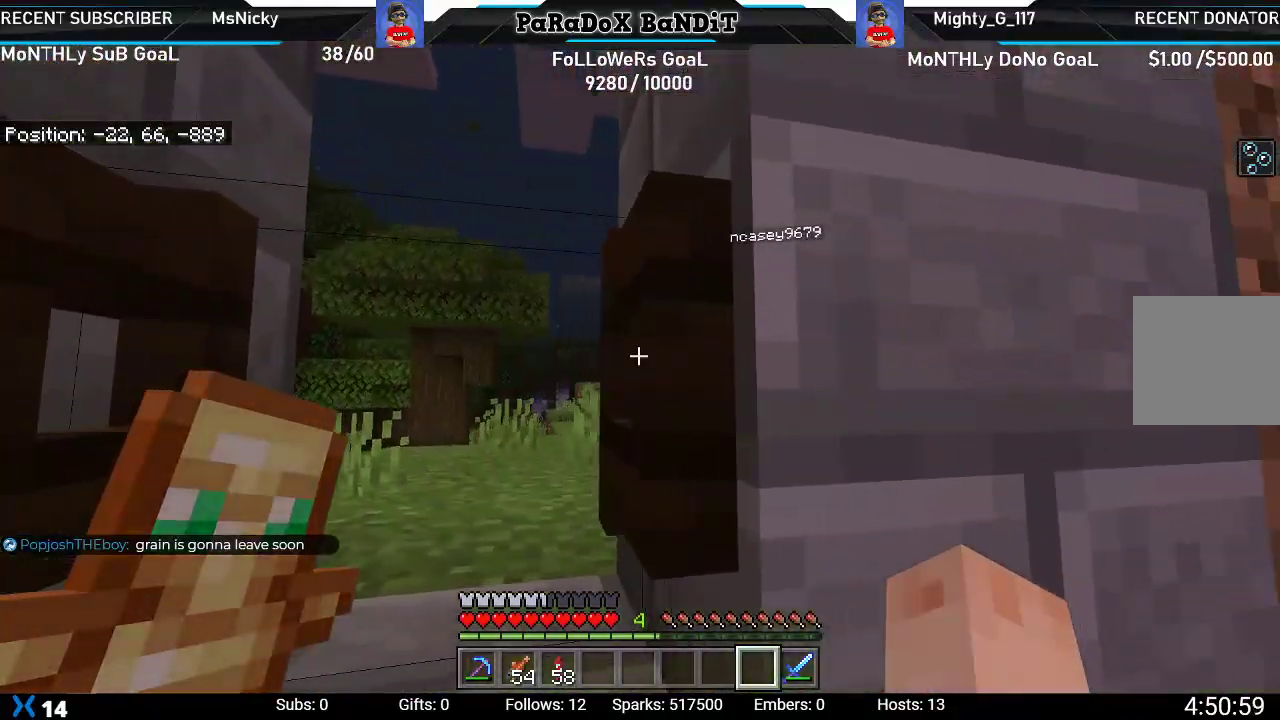
{"buttons": [], "left_stick": "center", "right_stick": "left", "events": [[100, "left_stick", "center"], [100, "right_stick", "center"], [250, "L2", "down"], [367, "right_stick", "left"], [467, "L2", "up"]]}
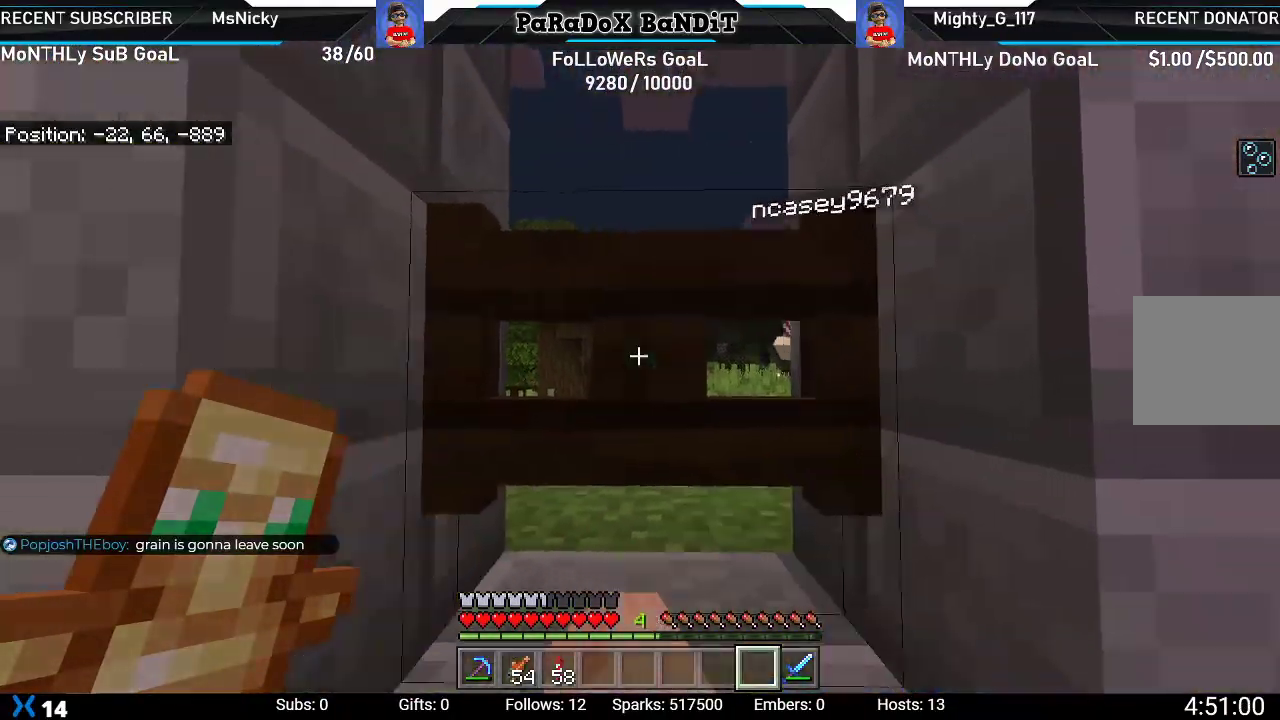
{"buttons": [], "left_stick": "up", "right_stick": "center", "events": [[133, "left_stick", "up"], [483, "right_stick", "center"]]}
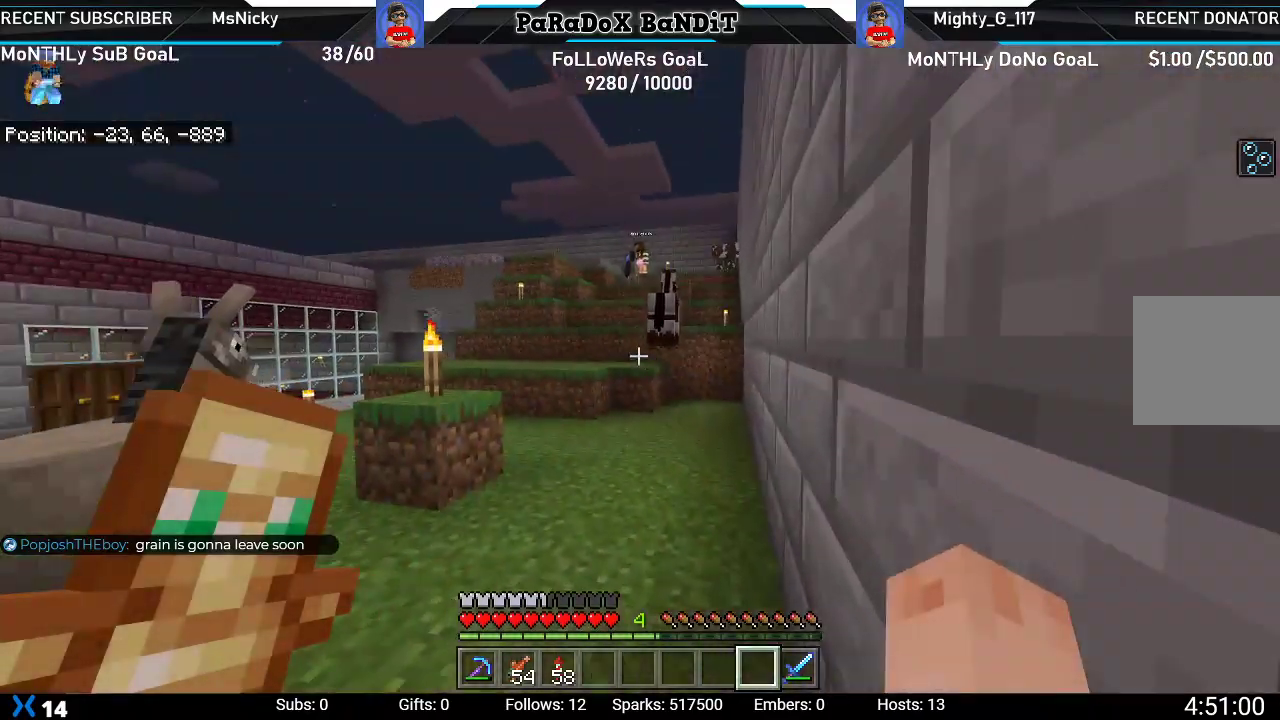
{"buttons": [], "left_stick": "up", "right_stick": "left", "events": [[367, "right_stick", "left"]]}
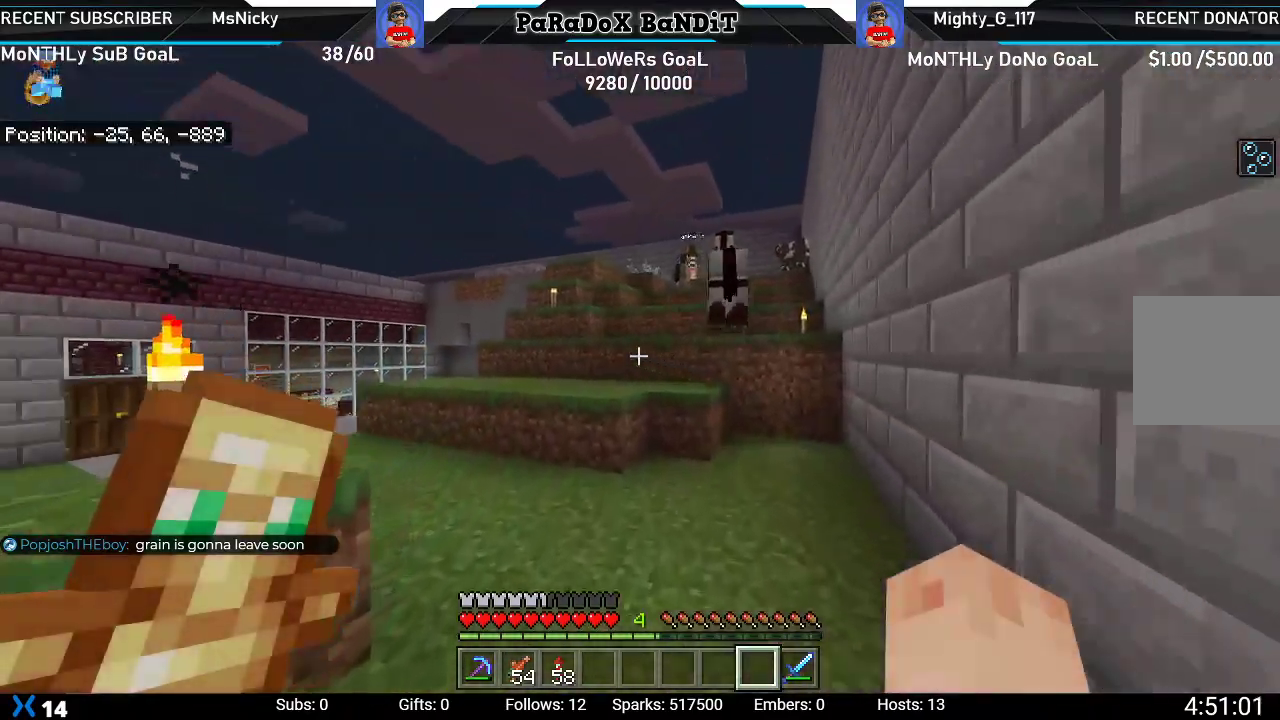
{"buttons": ["A"], "left_stick": "up", "right_stick": "center", "events": [[17, "right_stick", "center"], [500, "A", "down"]]}
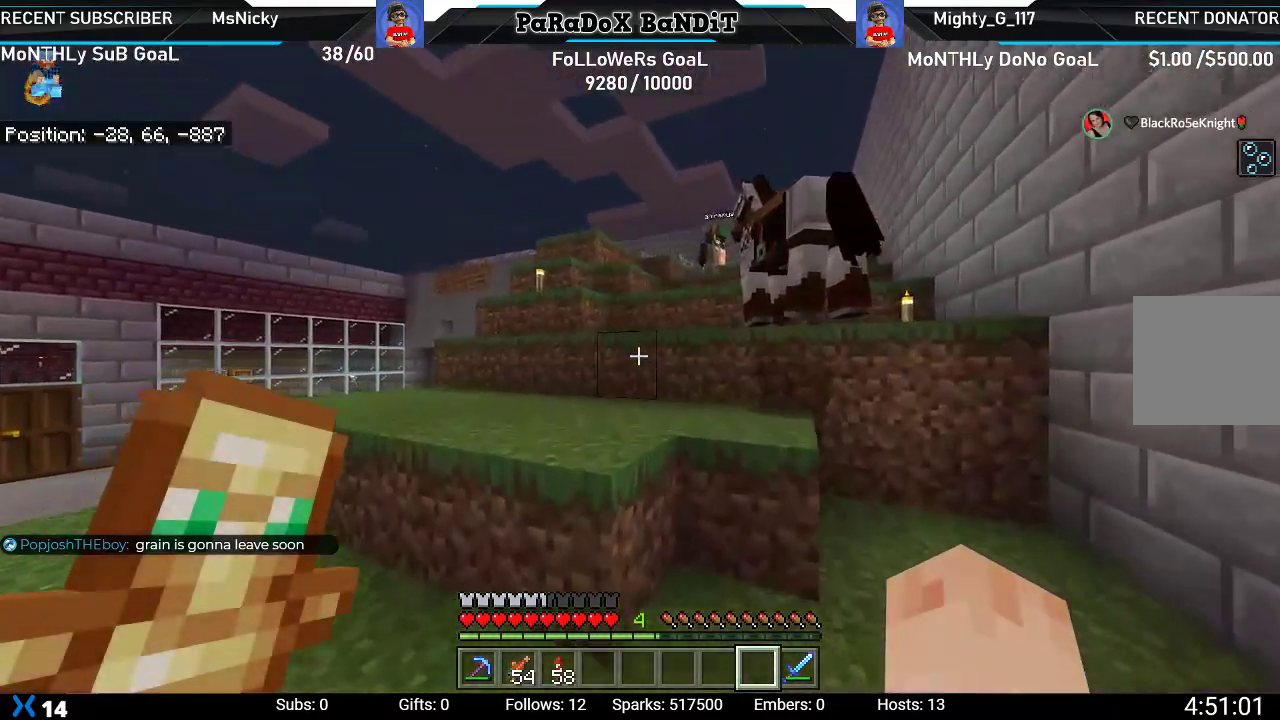
{"buttons": ["A"], "left_stick": "up", "right_stick": "center", "events": [[167, "A", "up"], [483, "A", "down"]]}
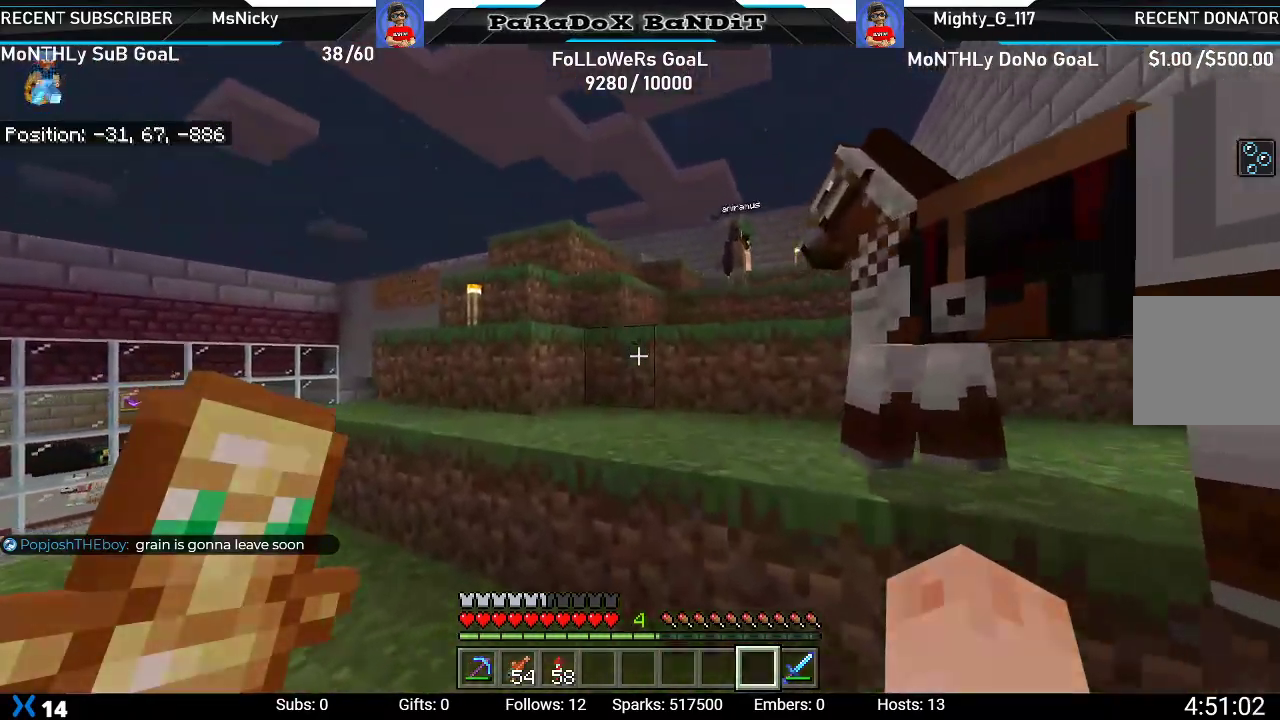
{"buttons": [], "left_stick": "down", "right_stick": "left", "events": [[117, "A", "up"], [150, "left_stick", "up-right"], [250, "right_stick", "left"], [317, "left_stick", "down-right"], [400, "left_stick", "down"]]}
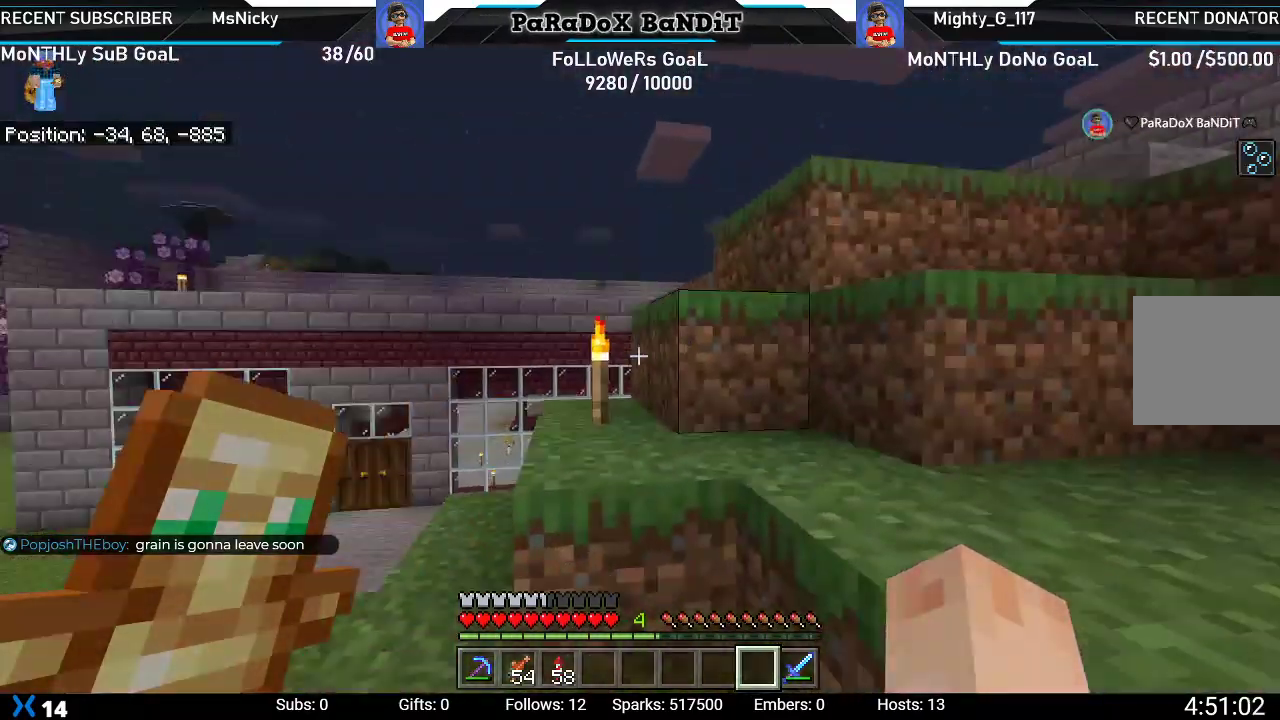
{"buttons": [], "left_stick": "up-right", "right_stick": "left", "events": [[100, "left_stick", "center"], [317, "left_stick", "up-right"]]}
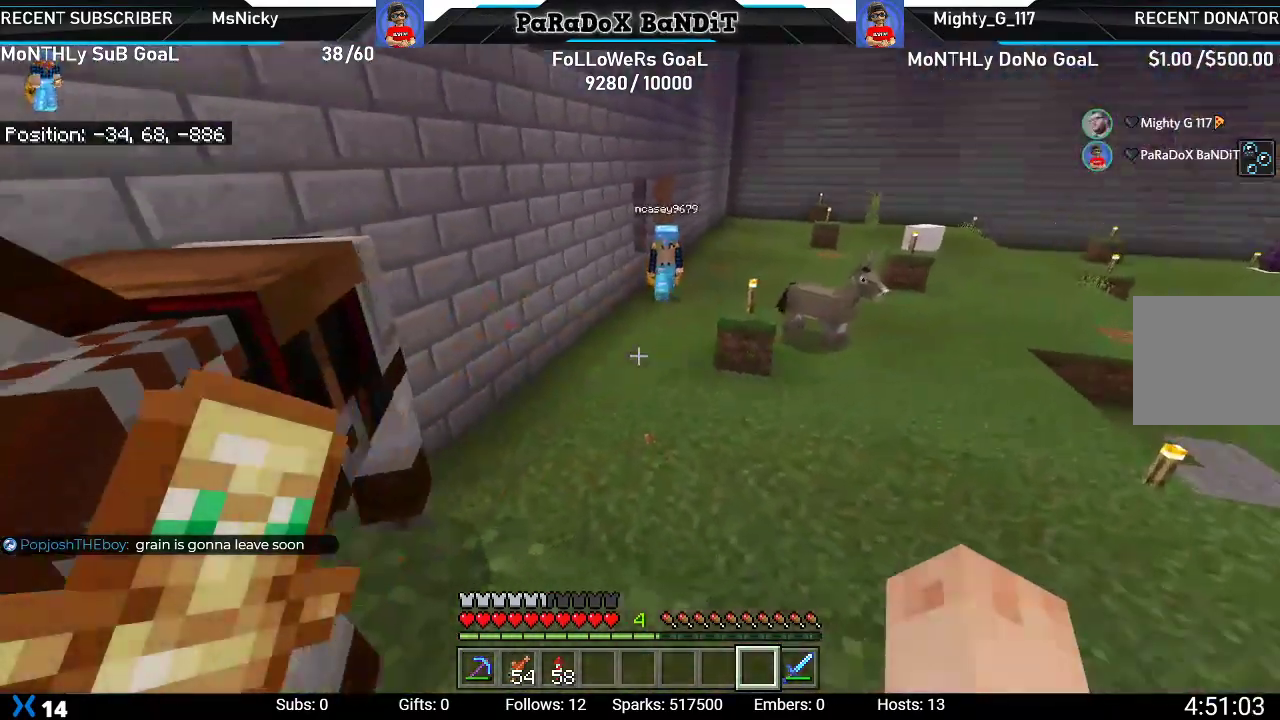
{"buttons": [], "left_stick": "center", "right_stick": "center", "events": [[33, "right_stick", "center"], [83, "left_stick", "center"], [233, "right_stick", "down-right"], [467, "right_stick", "center"]]}
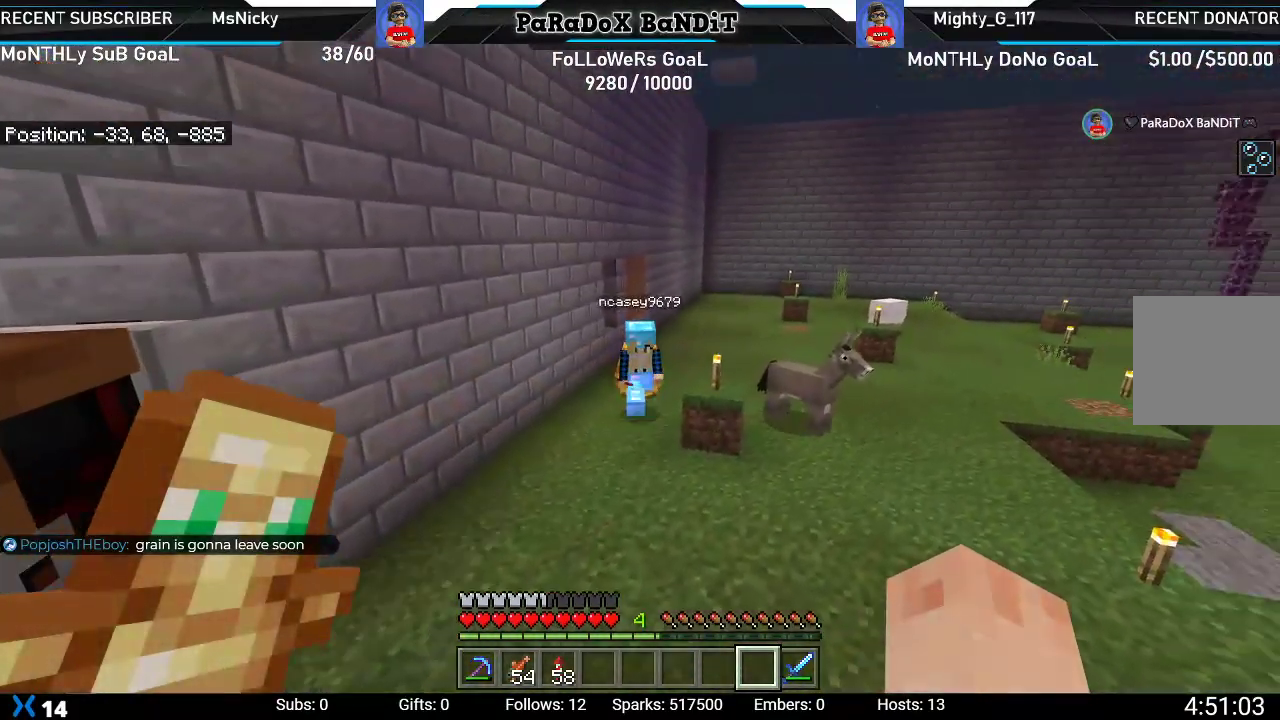
{"buttons": [], "left_stick": "center", "right_stick": "center", "events": []}
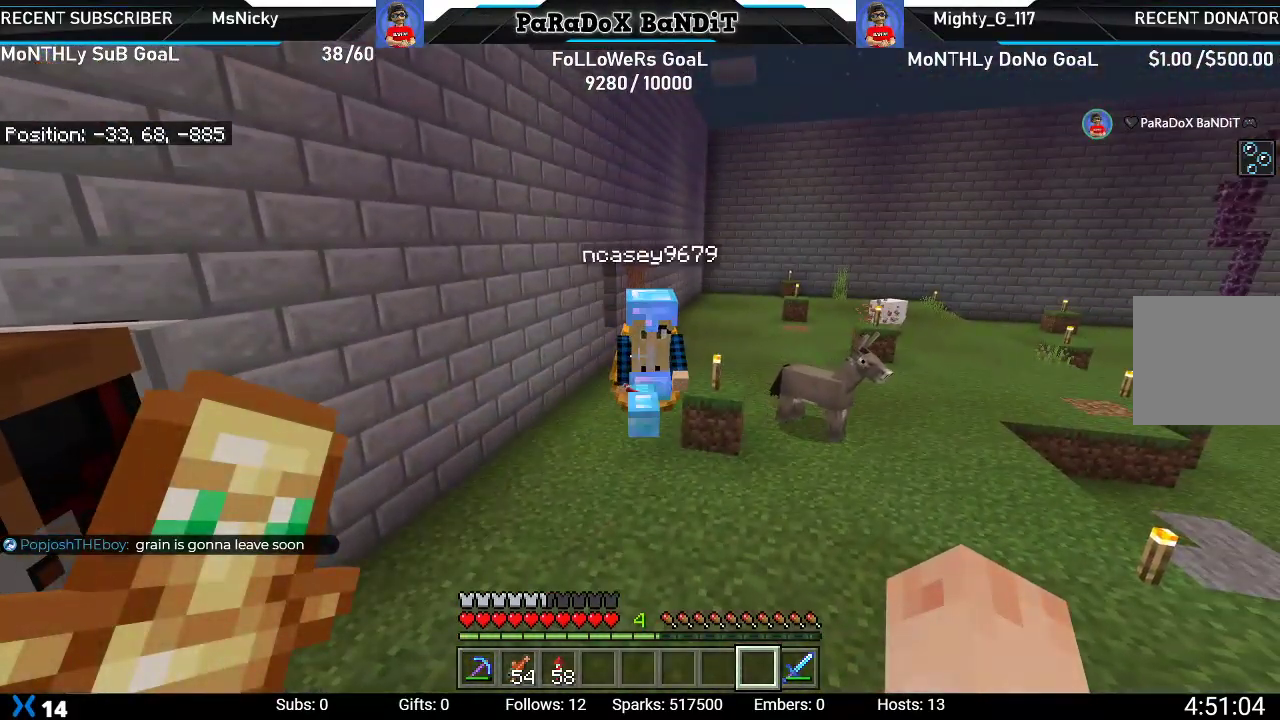
{"buttons": [], "left_stick": "center", "right_stick": "right", "events": [[267, "right_stick", "right"]]}
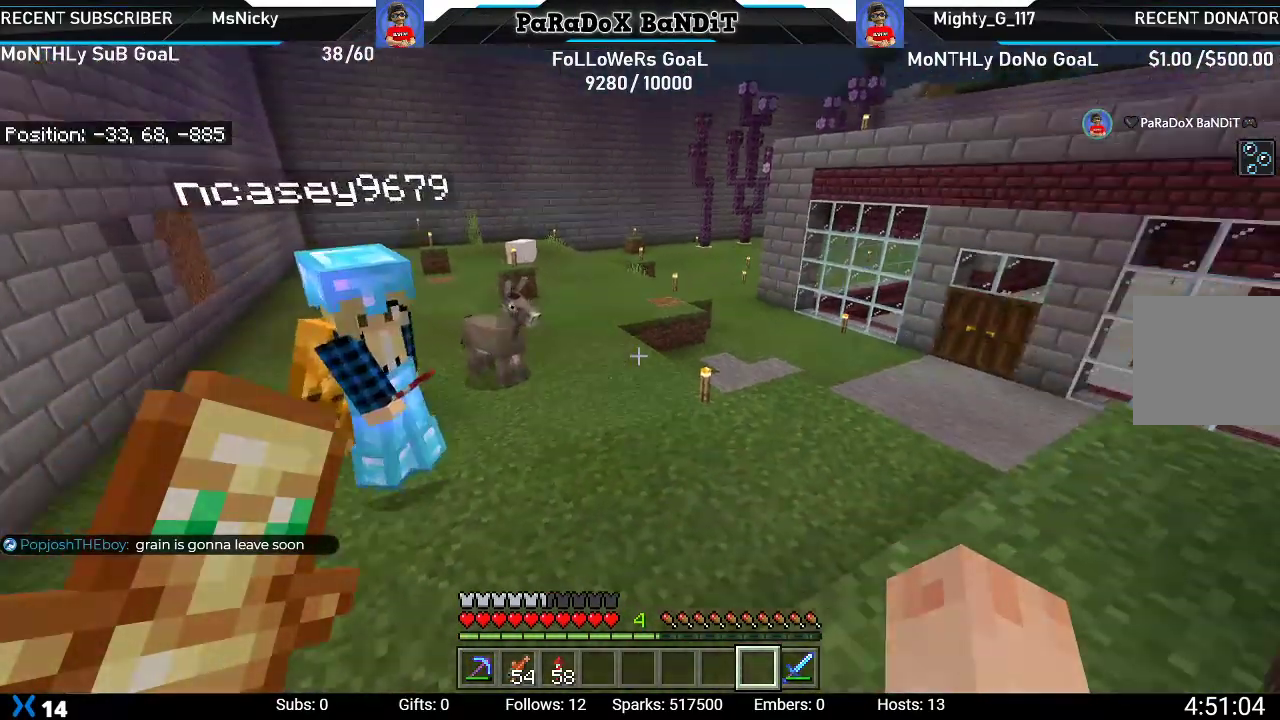
{"buttons": [], "left_stick": "up-right", "right_stick": "center", "events": [[233, "left_stick", "up-right"], [333, "right_stick", "center"], [400, "A", "down"], [500, "A", "up"]]}
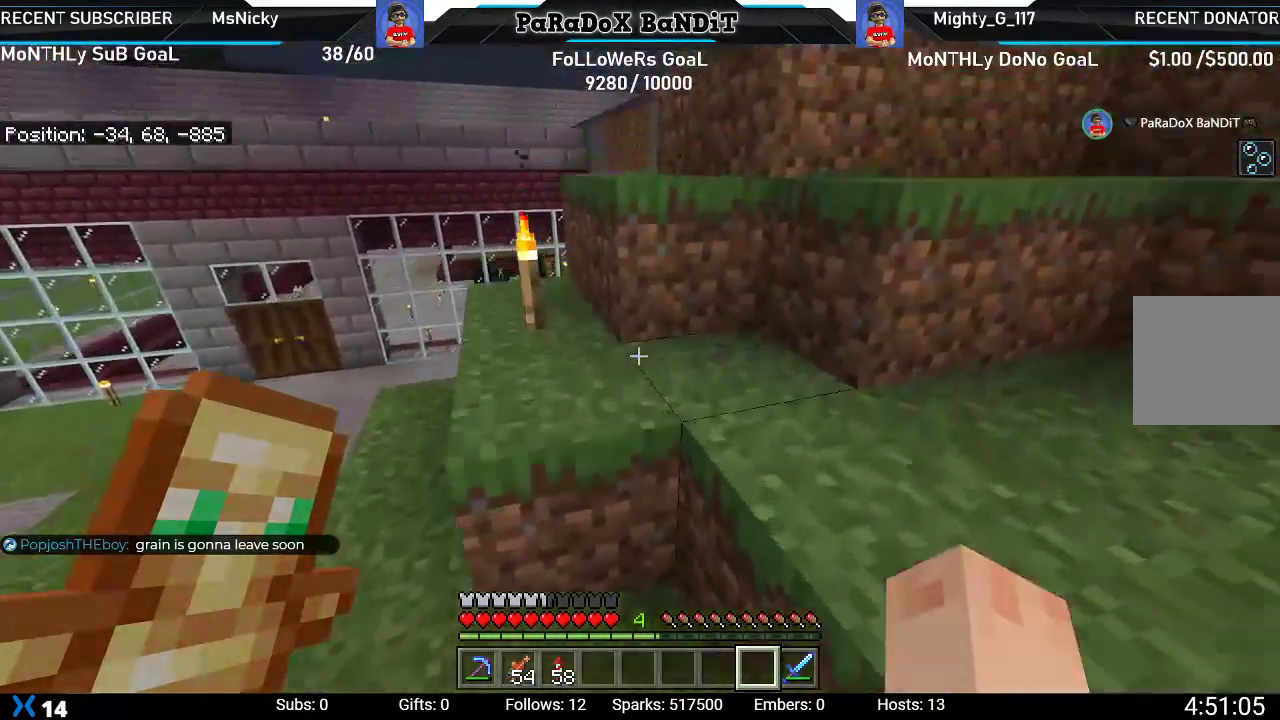
{"buttons": ["A"], "left_stick": "up-right", "right_stick": "center", "events": [[183, "right_stick", "down-right"], [333, "right_stick", "center"], [450, "A", "down"]]}
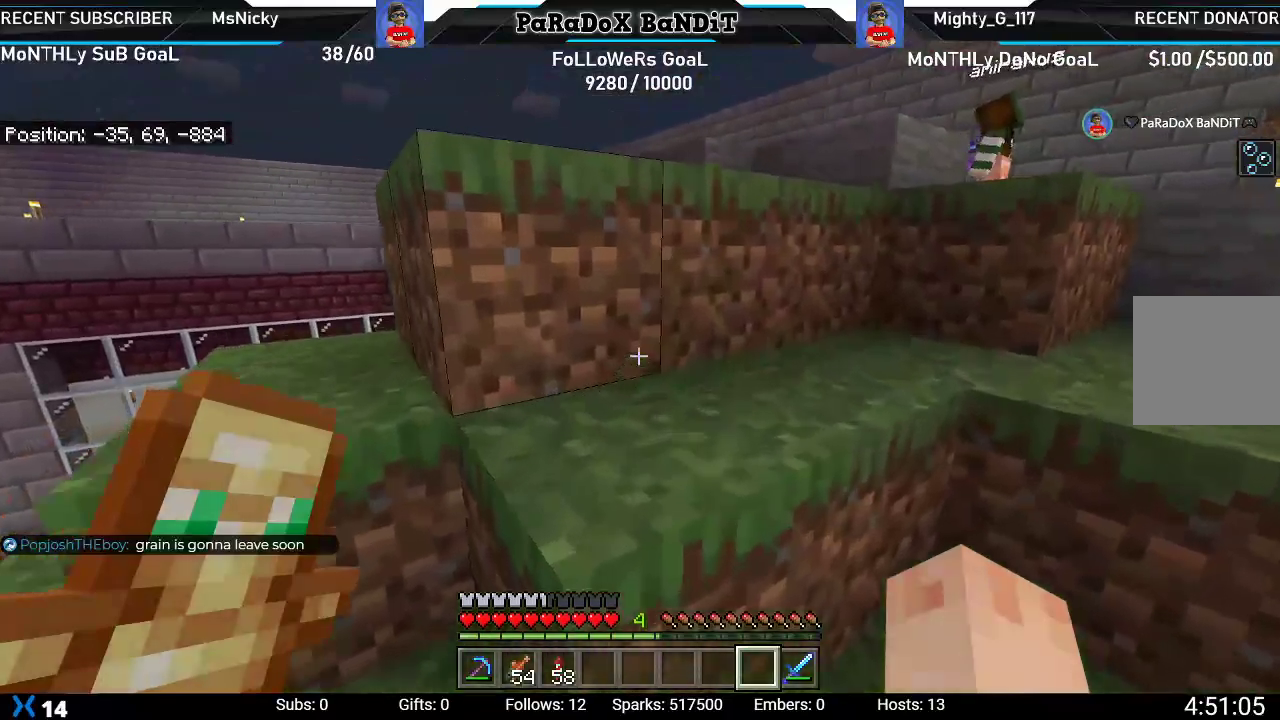
{"buttons": ["A"], "left_stick": "up-right", "right_stick": "center", "events": [[50, "A", "up"], [433, "A", "down"]]}
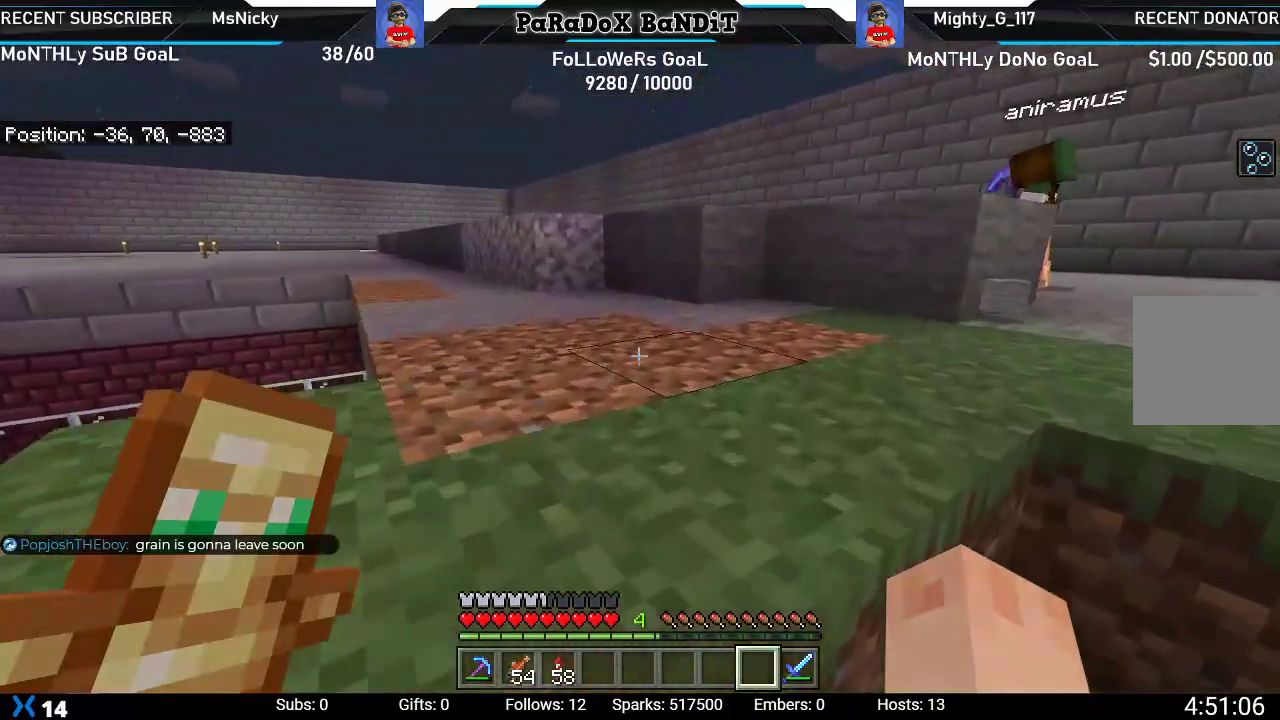
{"buttons": [], "left_stick": "up", "right_stick": "center", "events": [[17, "A", "up"], [267, "left_stick", "up"]]}